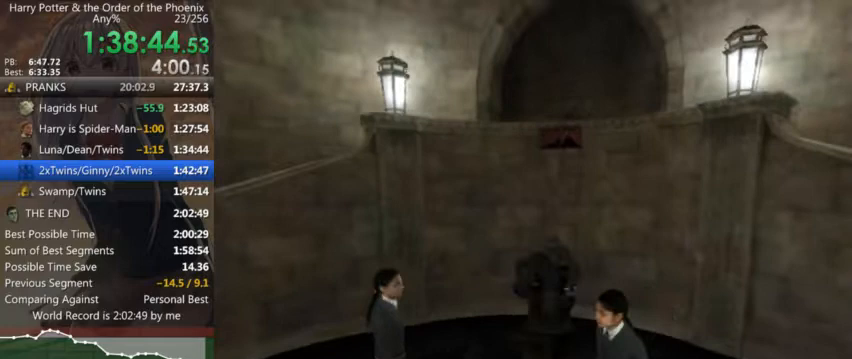
Gameplay with keyboard and mouse; each line is a JSON object with the keys and mouse buttons held at the frame after it. "events" lists presses ("down") and releases ("up") of "a", "c", "ctrl", "d", "down", "escape", "left", "return", "right", "s", "shift_l", "shift_r", "space", "tab", "up", "w", "mouse_left" and "mouse_right" between this image and that frame as [ms after this image, input, new state], when the widget could be followed in between. "mouse_left", "mouse_right" = the "left", "right" buttons of the "mouse" list. No other keys are recorded. Mouse movement is not recorded.
{"keys": ["d", "shift_l", "w"], "mouse": [], "events": [[433, "d", "down"]]}
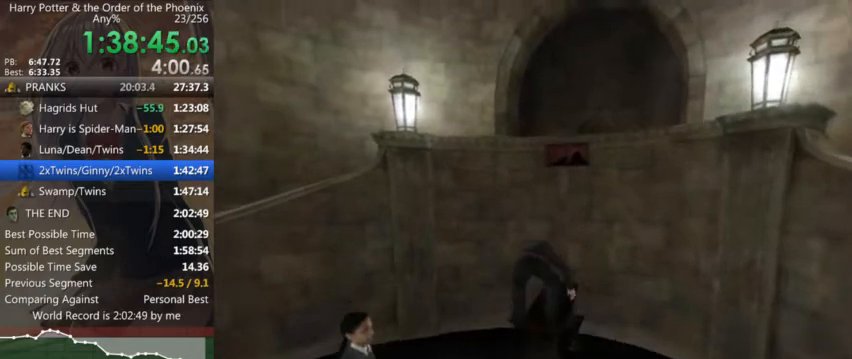
{"keys": ["return"], "mouse": [], "events": [[466, "shift_l", "up"], [500, "d", "up"], [500, "return", "down"], [500, "w", "up"]]}
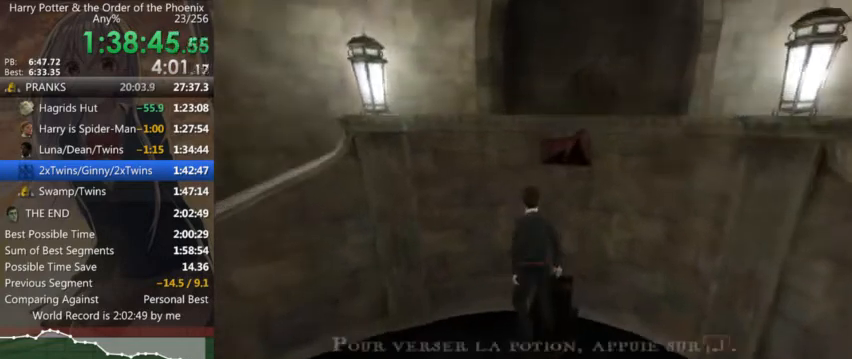
{"keys": [], "mouse": [], "events": [[66, "return", "up"], [100, "return", "down"], [200, "return", "up"], [300, "return", "down"], [333, "return", "up"]]}
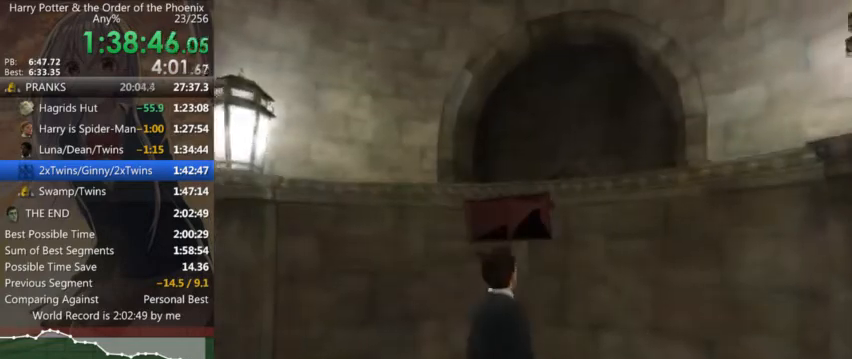
{"keys": [], "mouse": [], "events": []}
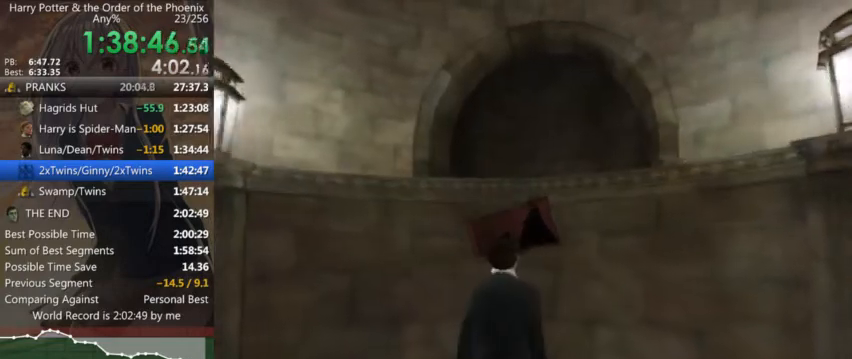
{"keys": [], "mouse": [], "events": []}
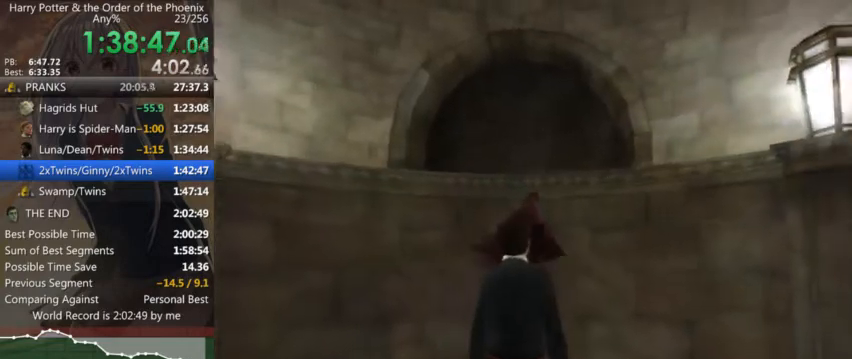
{"keys": ["d", "shift_l"], "mouse": [], "events": [[233, "d", "down"], [300, "shift_l", "down"]]}
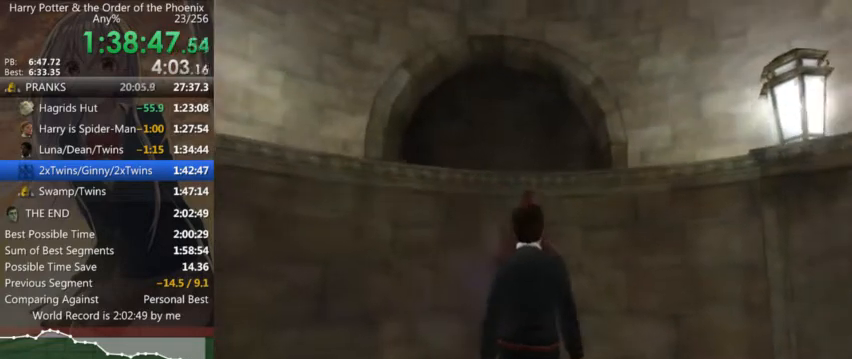
{"keys": ["d", "shift_l"], "mouse": [], "events": []}
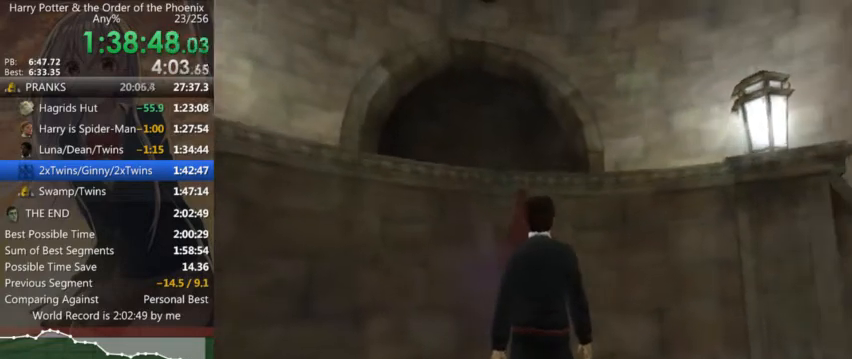
{"keys": ["d", "shift_l"], "mouse": [], "events": []}
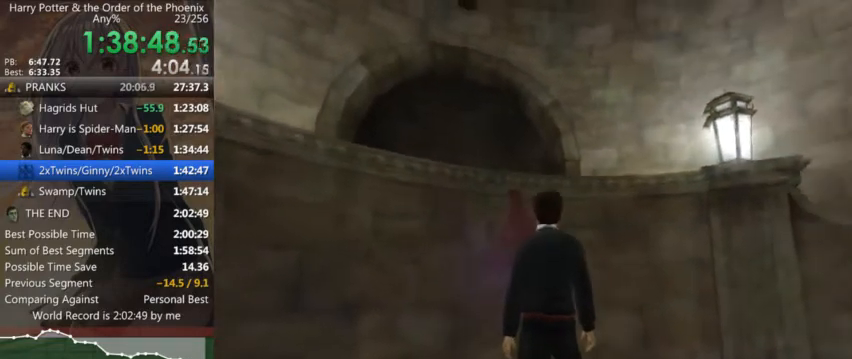
{"keys": ["d", "shift_l"], "mouse": [], "events": []}
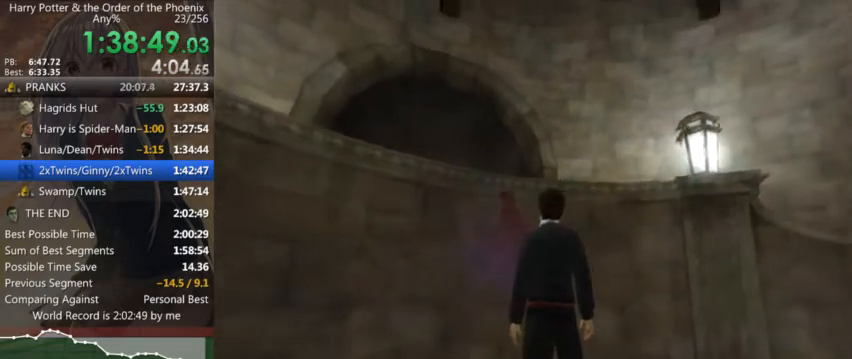
{"keys": ["d", "shift_l"], "mouse": [], "events": []}
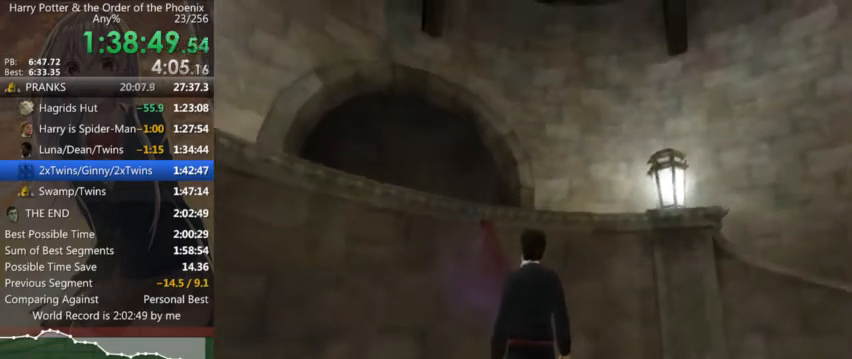
{"keys": ["d", "shift_l"], "mouse": [], "events": []}
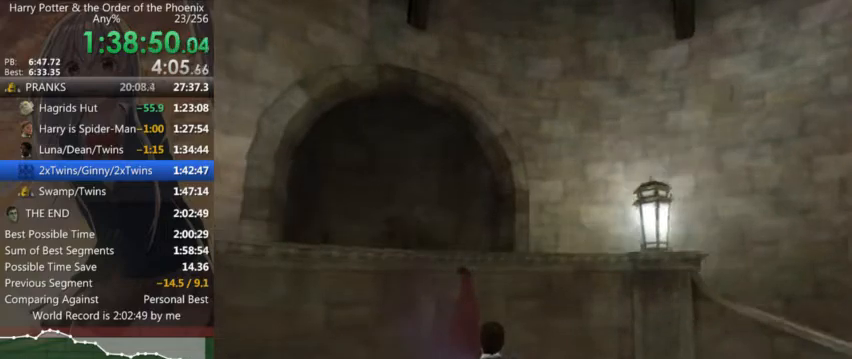
{"keys": ["d", "shift_l"], "mouse": [], "events": []}
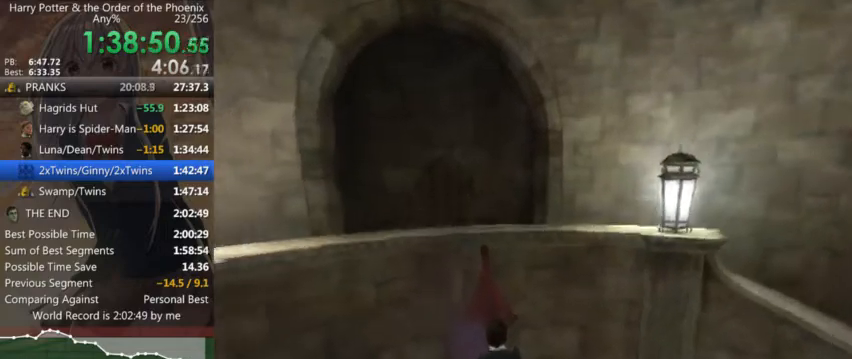
{"keys": ["d", "shift_l"], "mouse": [], "events": []}
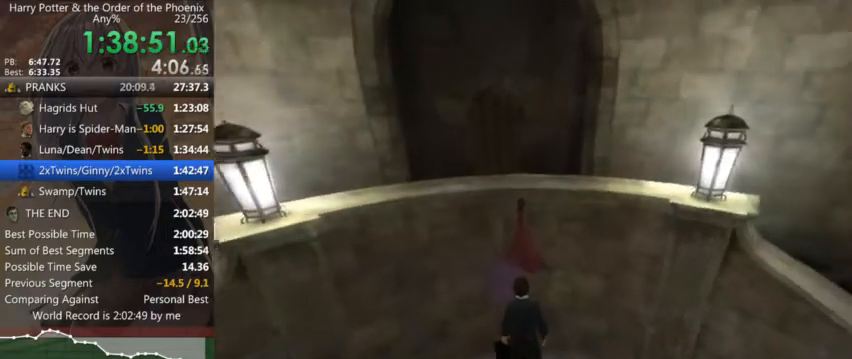
{"keys": ["d", "shift_l"], "mouse": [], "events": []}
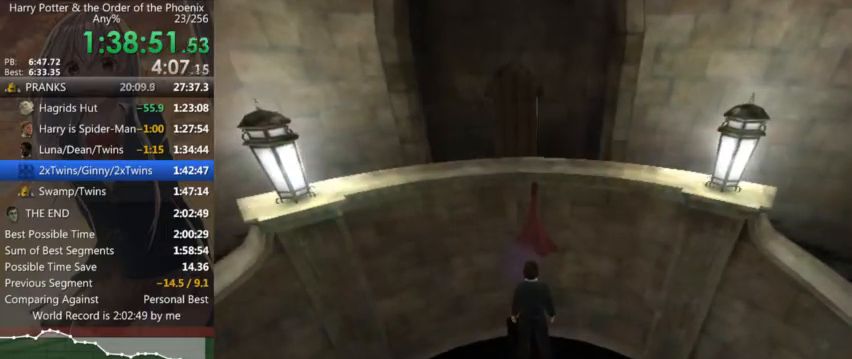
{"keys": ["d", "shift_l"], "mouse": [], "events": []}
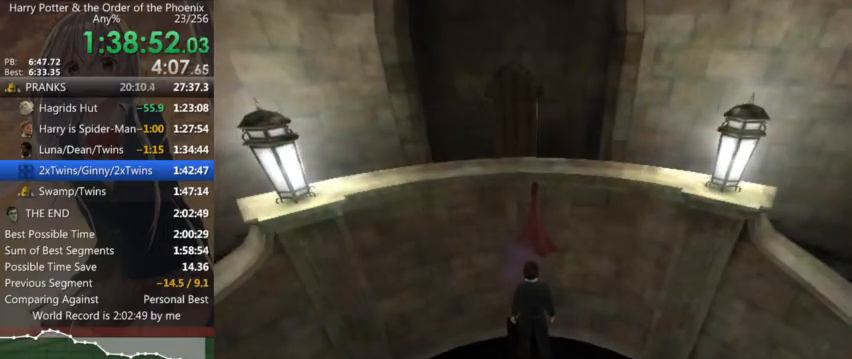
{"keys": ["d", "shift_l"], "mouse": [], "events": []}
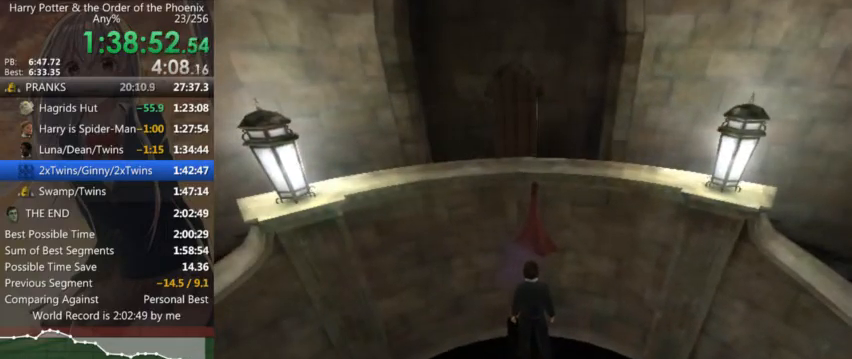
{"keys": ["d", "shift_l"], "mouse": [], "events": []}
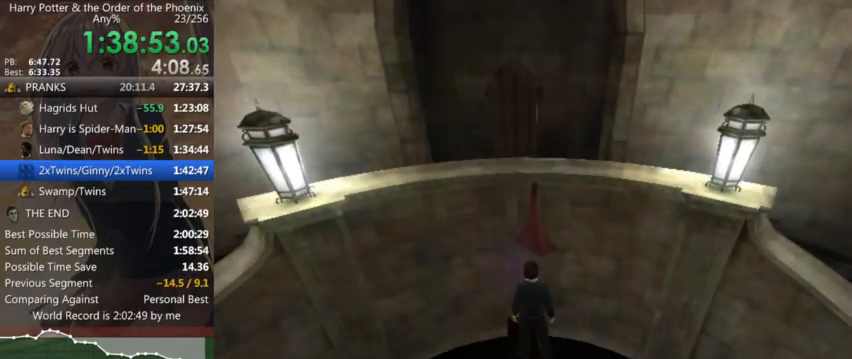
{"keys": ["d", "shift_l"], "mouse": [], "events": []}
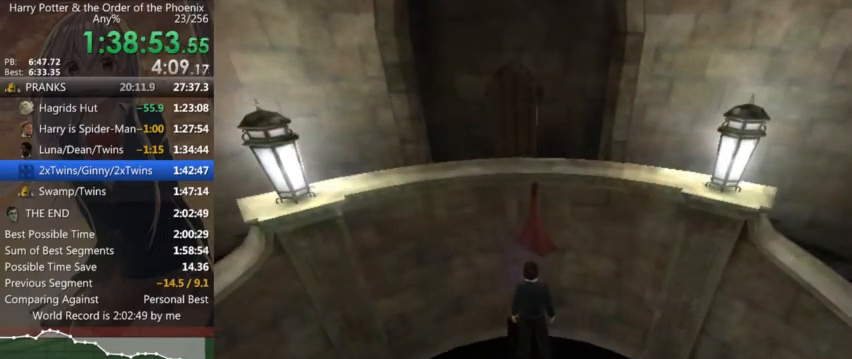
{"keys": ["d", "shift_l"], "mouse": [], "events": []}
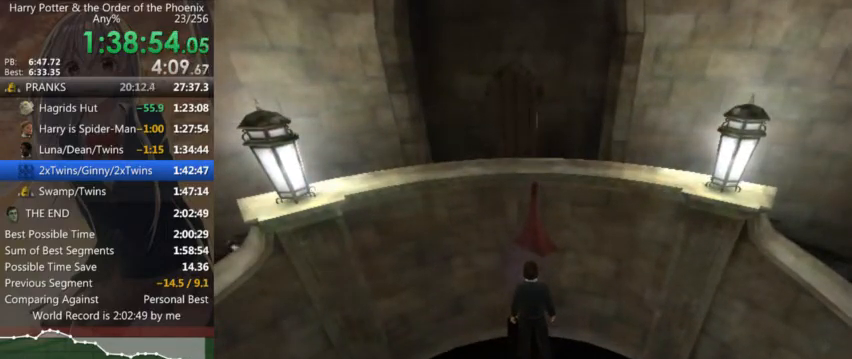
{"keys": ["d", "shift_l"], "mouse": [], "events": []}
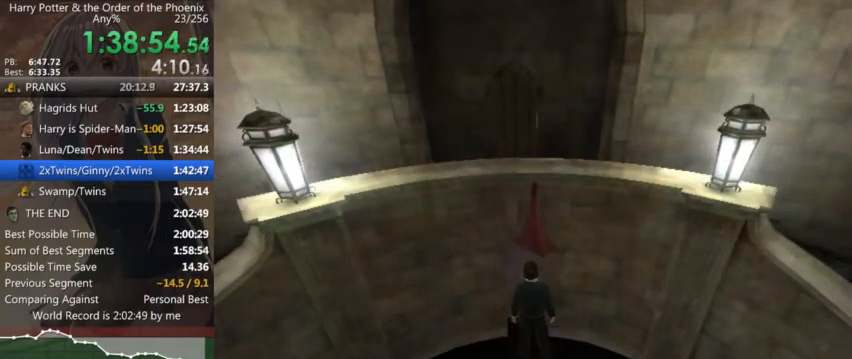
{"keys": ["d", "shift_l"], "mouse": [], "events": []}
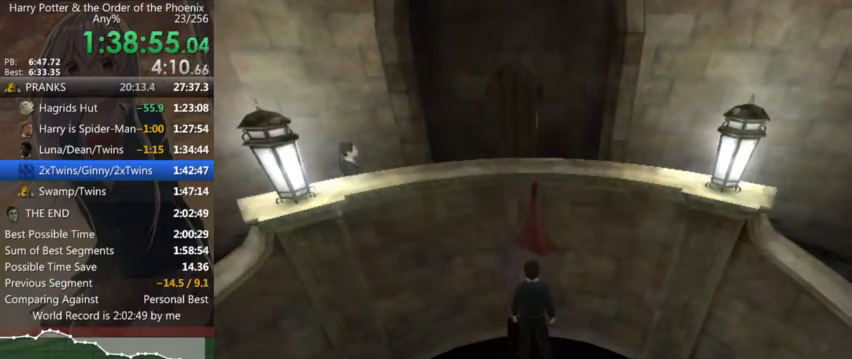
{"keys": ["d", "shift_l"], "mouse": [], "events": []}
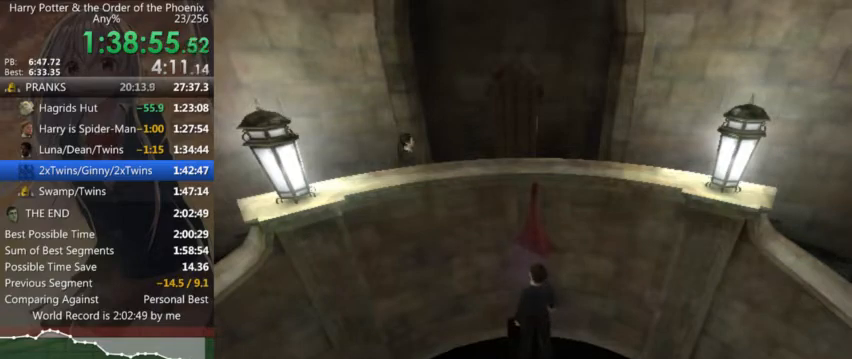
{"keys": ["d", "shift_l"], "mouse": [], "events": []}
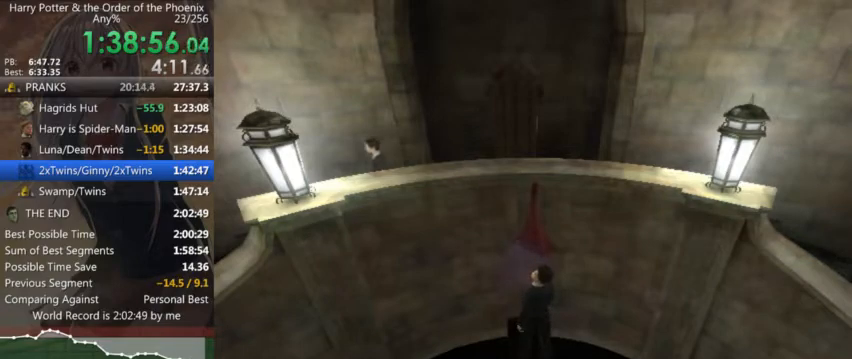
{"keys": ["d", "shift_l"], "mouse": [], "events": []}
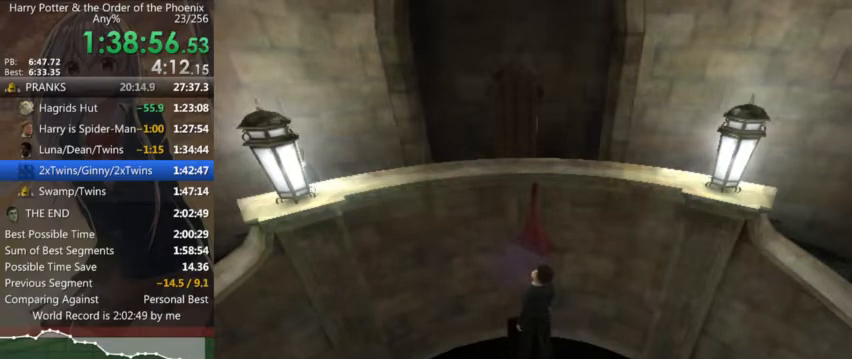
{"keys": ["d", "shift_l"], "mouse": [], "events": []}
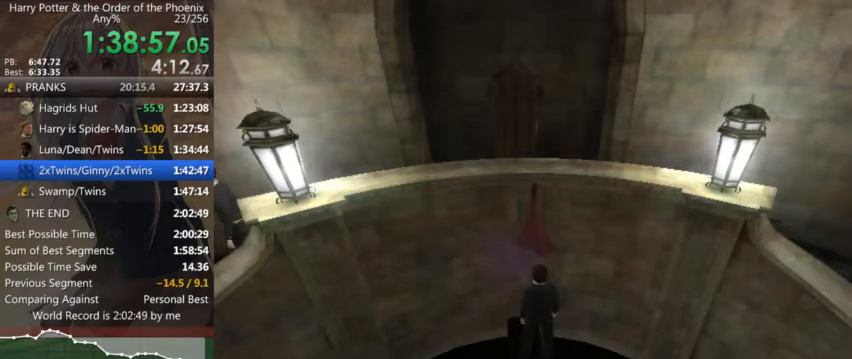
{"keys": ["d", "shift_l"], "mouse": [], "events": []}
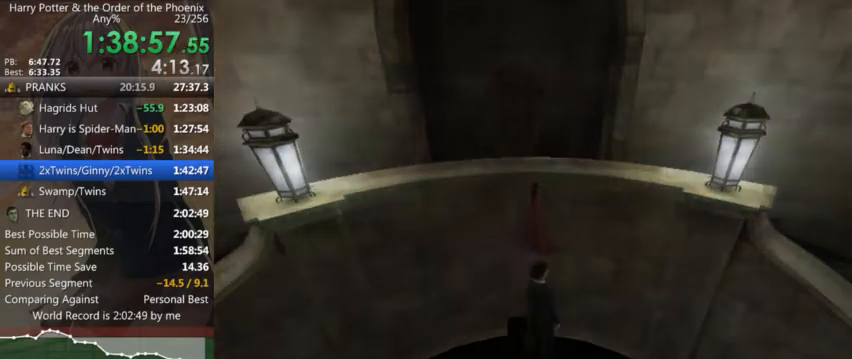
{"keys": ["d", "shift_l"], "mouse": [], "events": []}
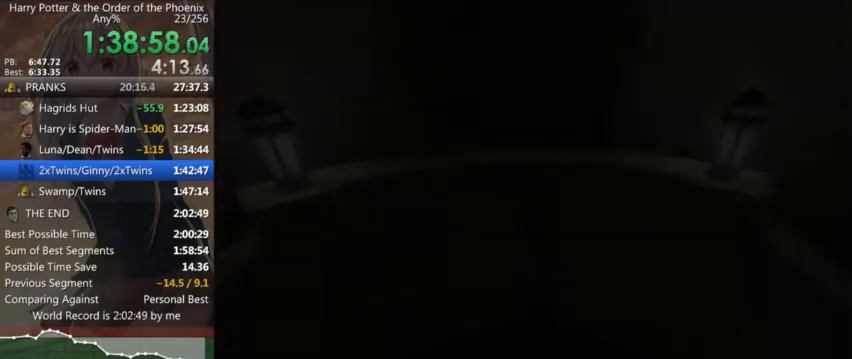
{"keys": ["d", "s", "shift_l"], "mouse": [], "events": [[200, "s", "down"]]}
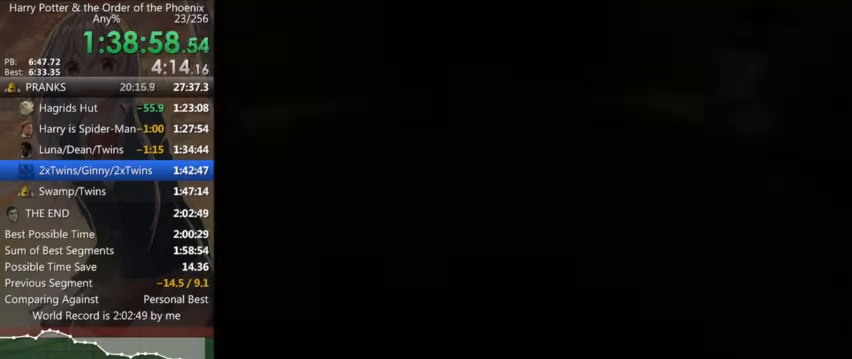
{"keys": ["d", "s", "shift_l"], "mouse": [], "events": []}
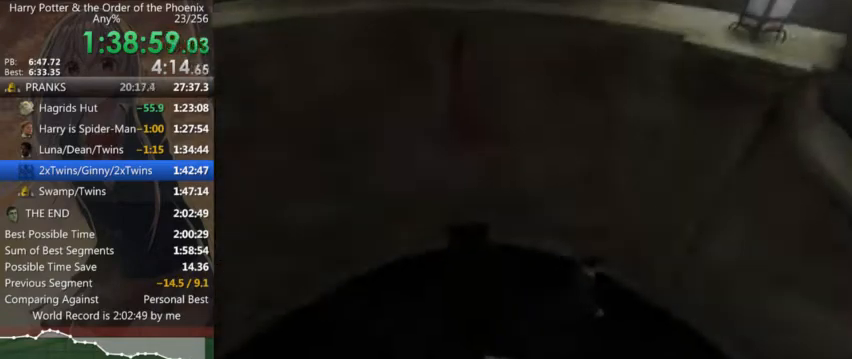
{"keys": ["d", "shift_l"], "mouse": [], "events": [[433, "s", "up"]]}